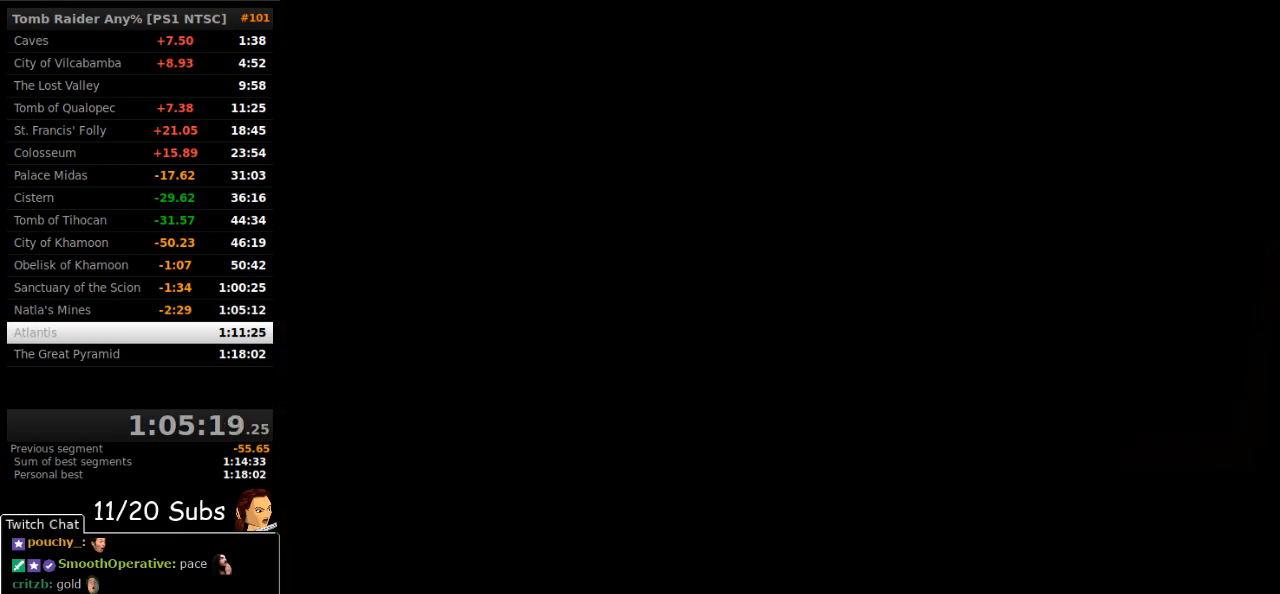
Gameplay with a controller (PlayStation layout); each line is a JSON object with the inputs held at the frame after it. "events" lists button and stick changes between this image and that frame as [ms after this image, input, new state], when the widget could be followed in between. Not read: L3 R3 left_stick.
{"buttons": [], "right_stick": "center", "events": [[117, "CROSS", "down"], [217, "CROSS", "up"], [250, "START", "down"], [350, "CROSS", "down"], [400, "START", "up"], [483, "CROSS", "up"]]}
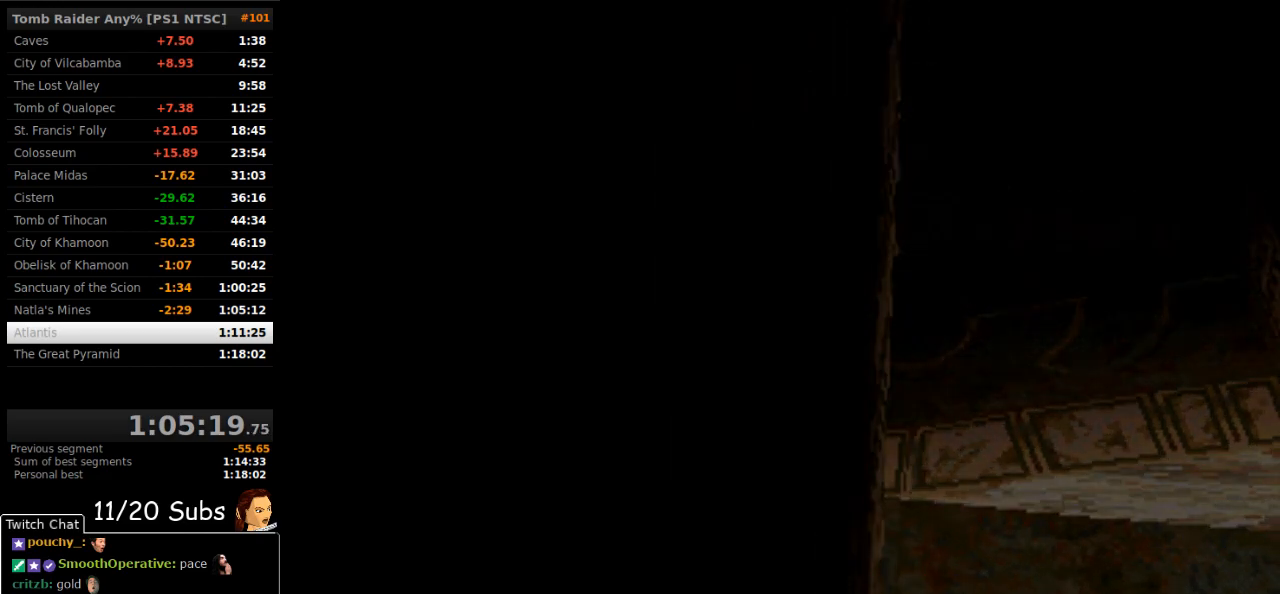
{"buttons": [], "right_stick": "center", "events": [[67, "CROSS", "down"], [117, "CROSS", "up"], [217, "CROSS", "down"], [300, "CROSS", "up"], [383, "CROSS", "down"], [433, "CROSS", "up"]]}
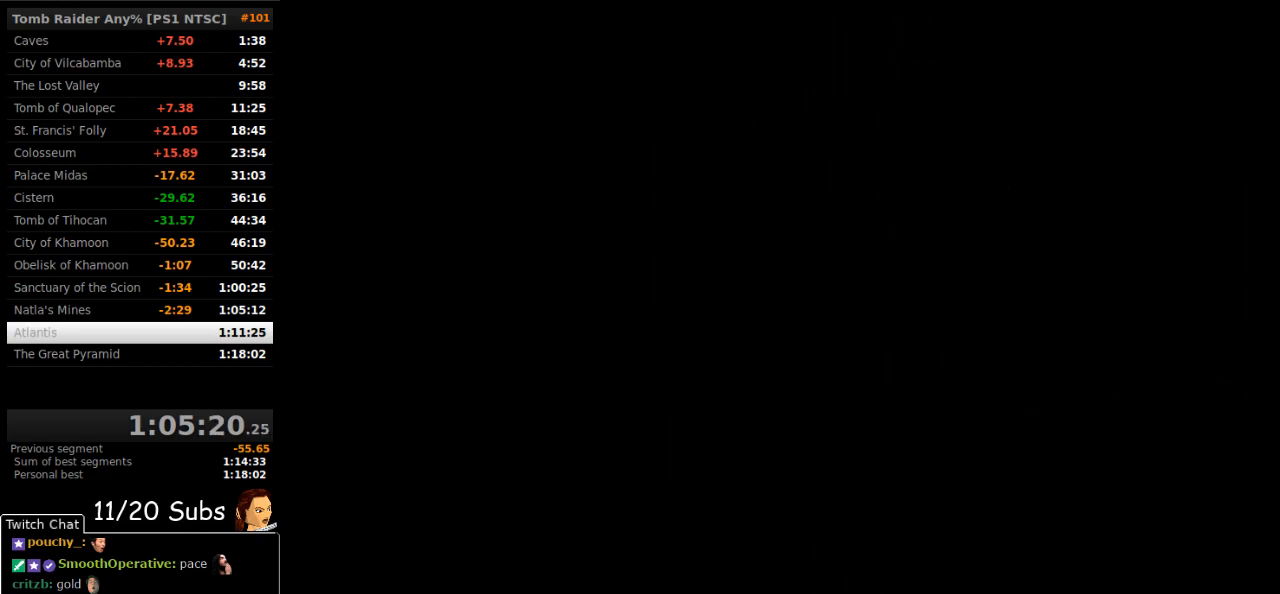
{"buttons": [], "right_stick": "center", "events": [[50, "CROSS", "down"], [100, "CROSS", "up"], [167, "CROSS", "down"], [250, "CROSS", "up"]]}
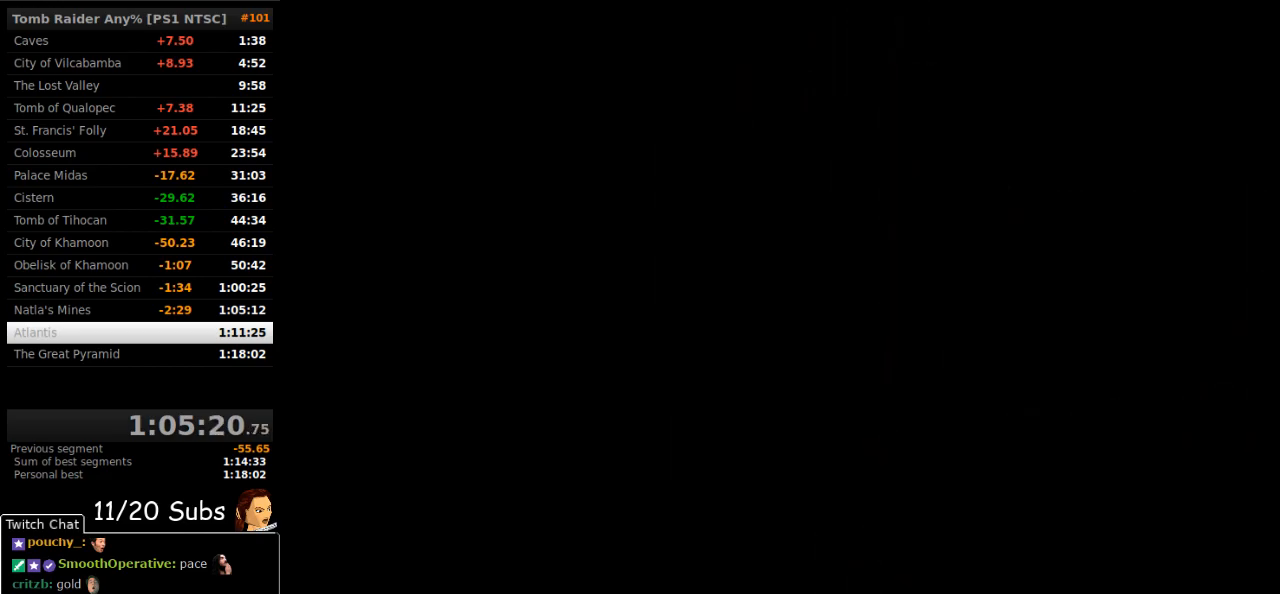
{"buttons": ["CROSS"], "right_stick": "center", "events": [[450, "CROSS", "down"]]}
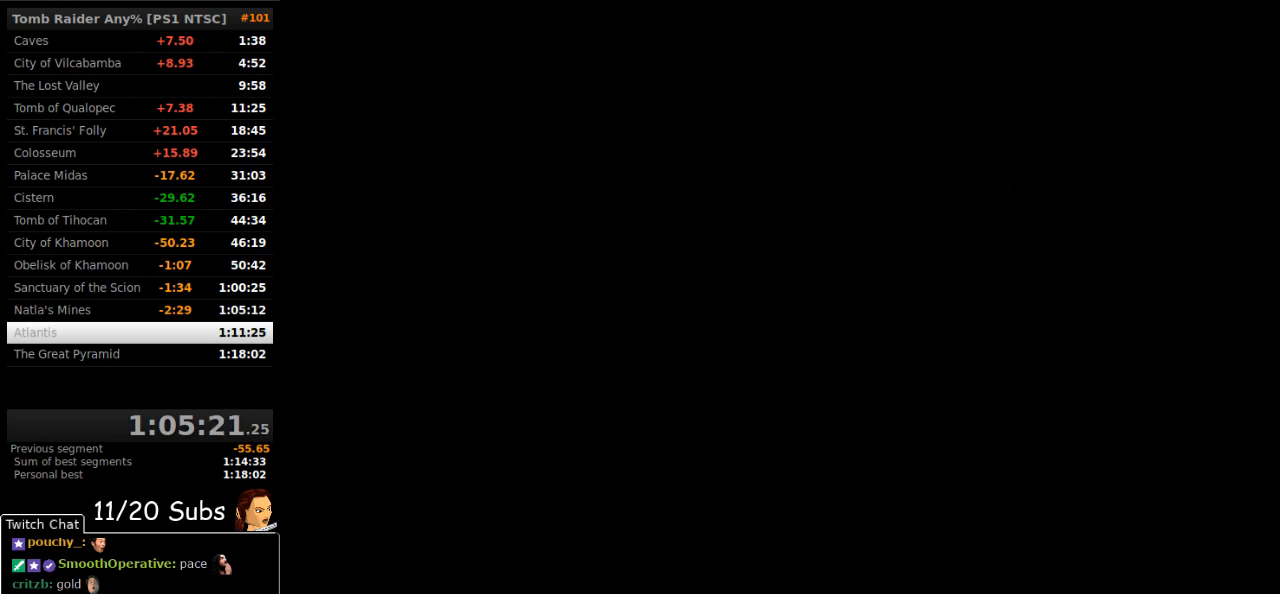
{"buttons": ["CROSS"], "right_stick": "center", "events": [[50, "CROSS", "up"], [150, "CROSS", "down"], [217, "CROSS", "up"], [283, "CROSS", "down"], [400, "CROSS", "up"], [467, "CROSS", "down"]]}
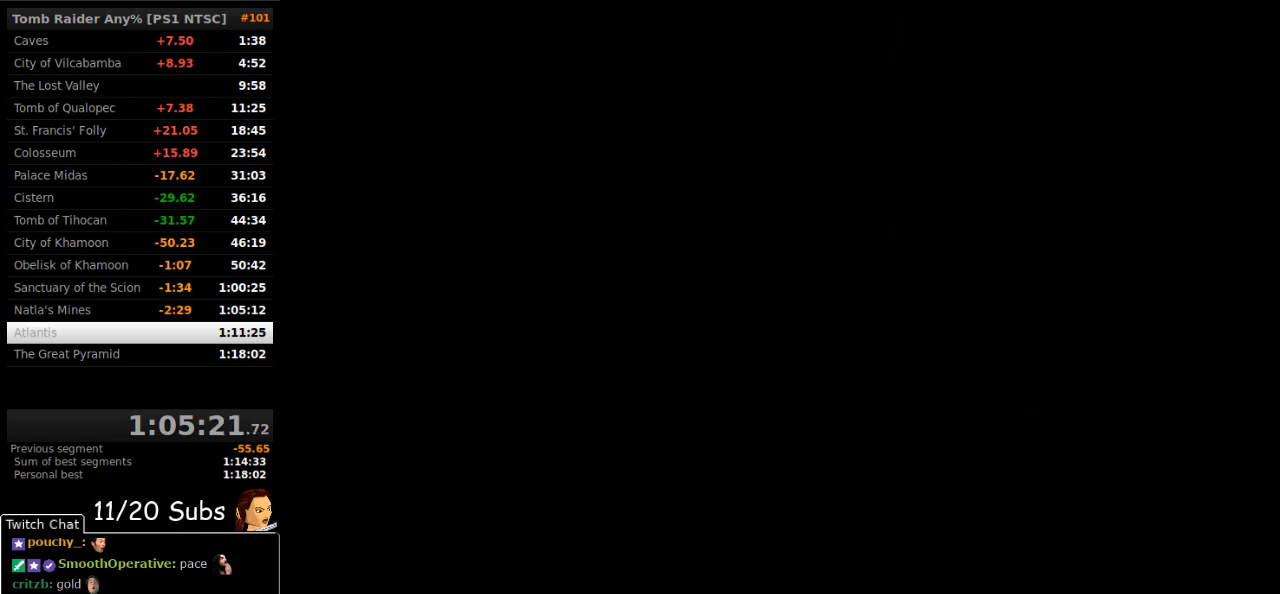
{"buttons": ["CROSS"], "right_stick": "center", "events": [[67, "CROSS", "up"], [133, "CROSS", "down"], [217, "CROSS", "up"], [400, "CROSS", "down"]]}
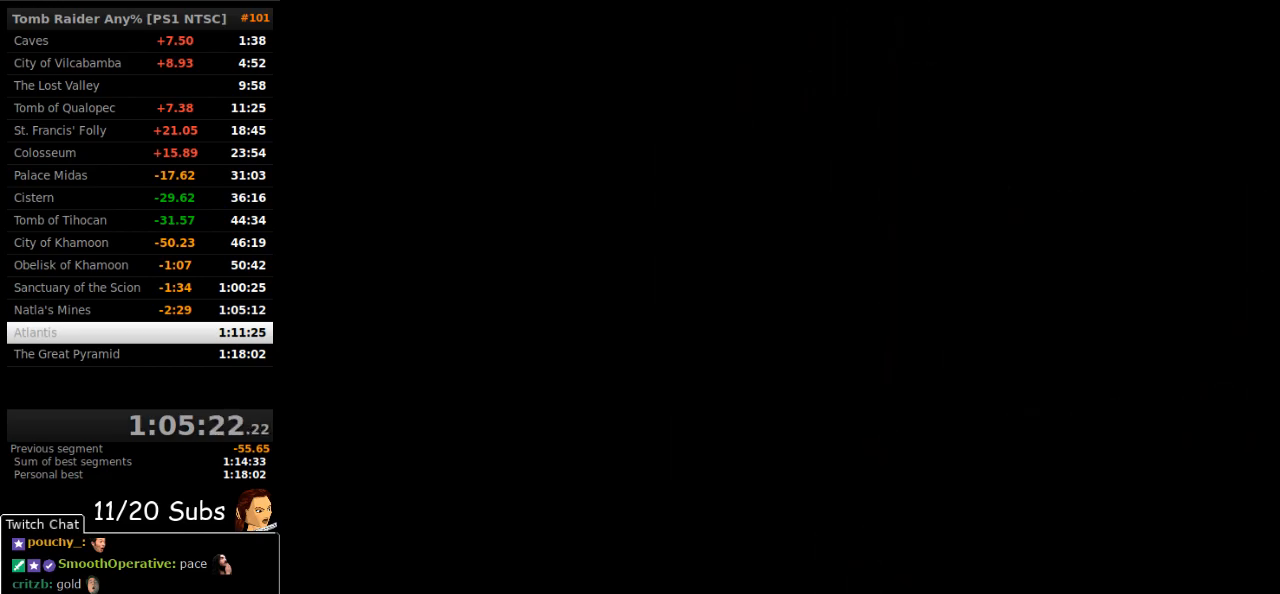
{"buttons": ["CROSS"], "right_stick": "center", "events": [[17, "CROSS", "up"], [100, "CROSS", "down"], [217, "CROSS", "up"], [233, "CROSS", "down"], [367, "CROSS", "up"], [417, "CROSS", "down"]]}
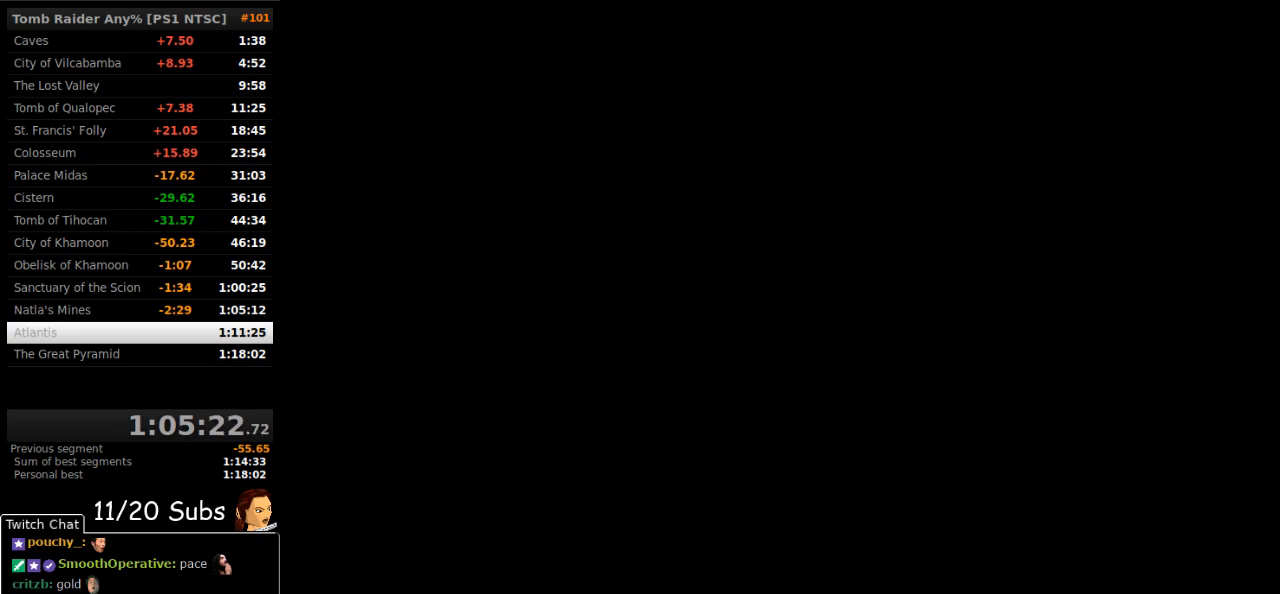
{"buttons": [], "right_stick": "center", "events": [[17, "CROSS", "up"], [83, "CROSS", "down"], [167, "CROSS", "up"], [283, "CROSS", "down"], [333, "CROSS", "up"], [417, "CROSS", "down"], [500, "CROSS", "up"]]}
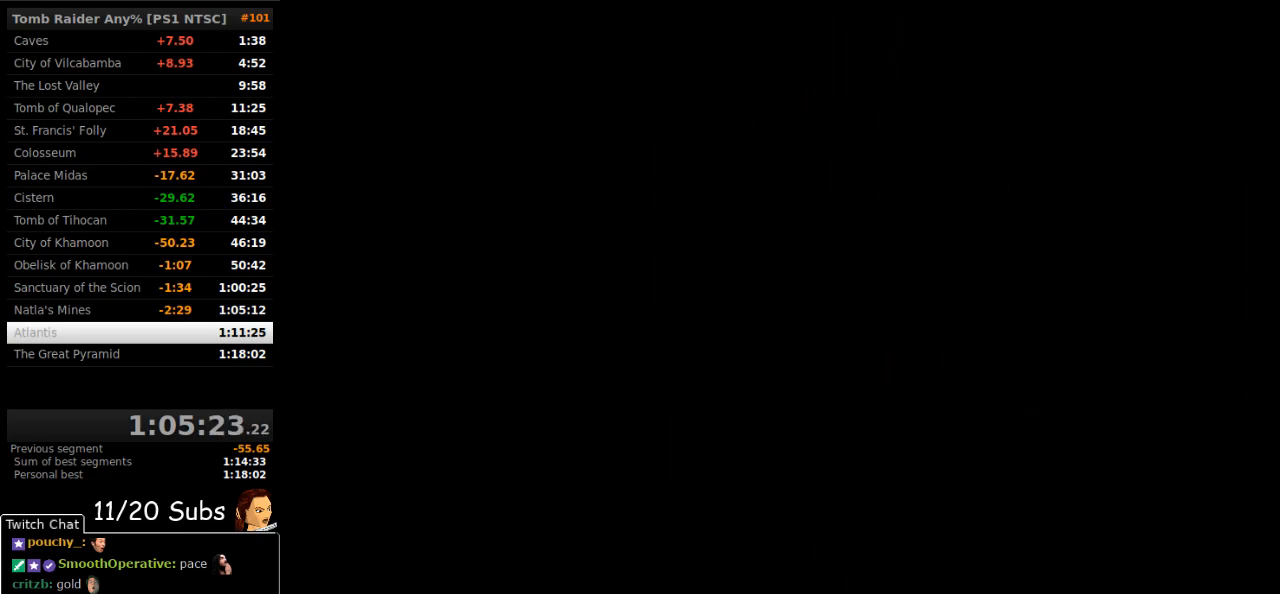
{"buttons": [], "right_stick": "center", "events": [[67, "CROSS", "down"], [150, "CROSS", "up"], [233, "CROSS", "down"], [333, "CROSS", "up"], [433, "CROSS", "down"], [500, "CROSS", "up"]]}
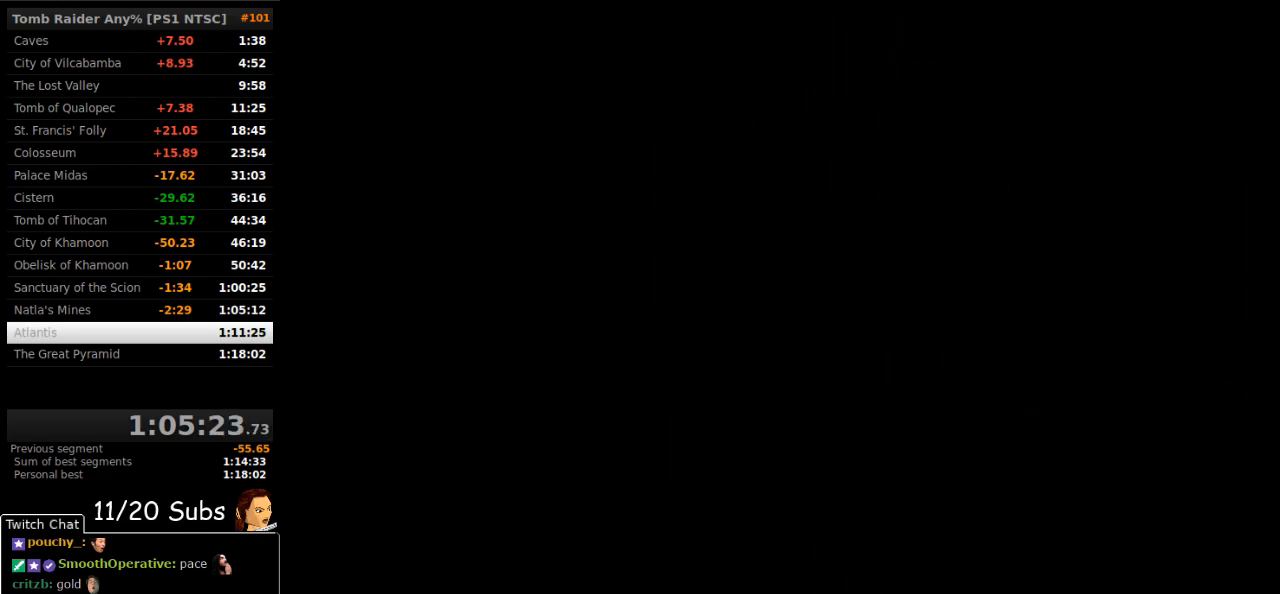
{"buttons": [], "right_stick": "center", "events": [[83, "CROSS", "down"], [133, "CROSS", "up"], [250, "CROSS", "down"], [317, "CROSS", "up"], [417, "CROSS", "down"], [500, "CROSS", "up"]]}
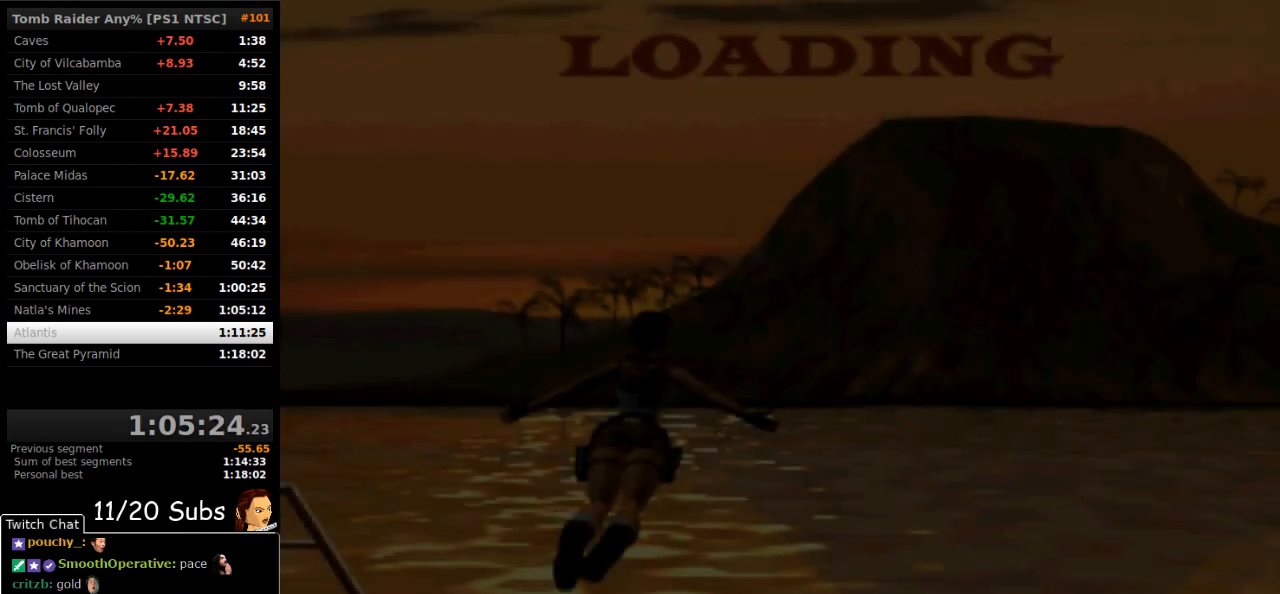
{"buttons": ["CROSS"], "right_stick": "center", "events": [[67, "CROSS", "down"], [183, "CROSS", "up"], [233, "CROSS", "down"], [350, "CROSS", "up"], [417, "CROSS", "down"]]}
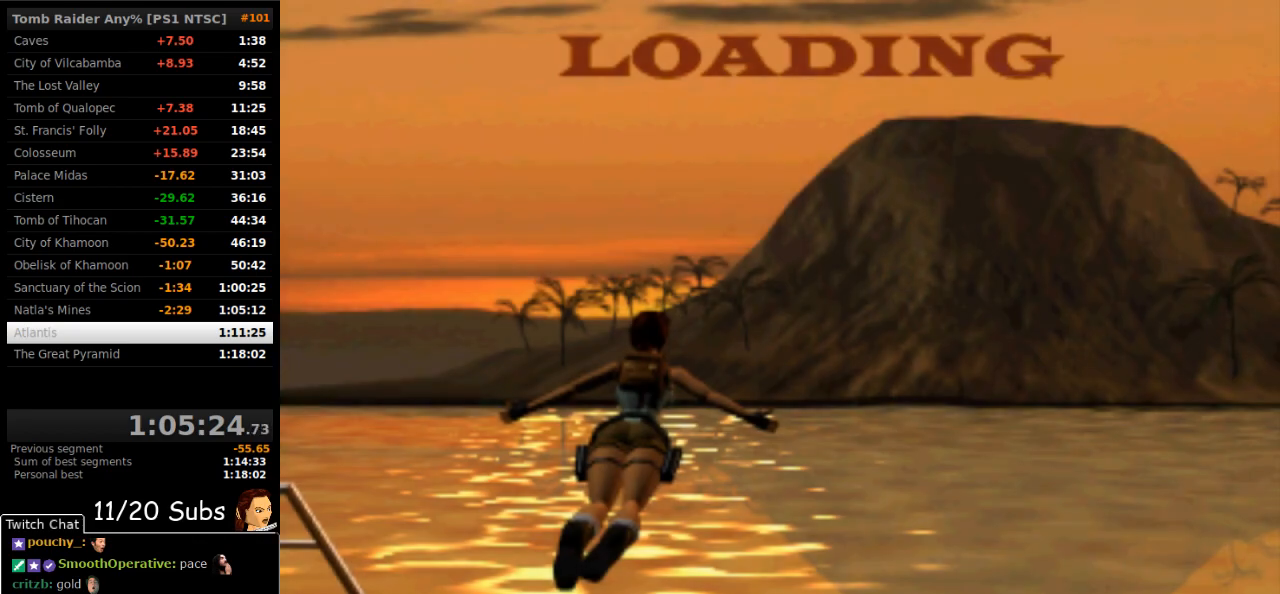
{"buttons": [], "right_stick": "center", "events": [[17, "CROSS", "up"], [67, "CROSS", "down"], [183, "CROSS", "up"]]}
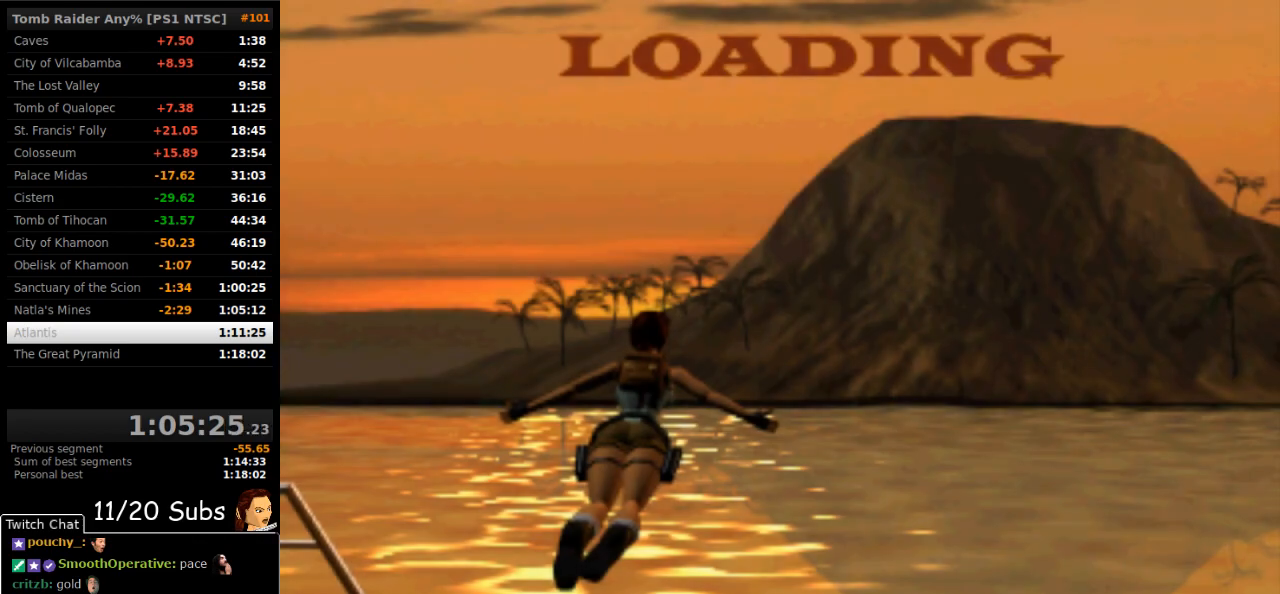
{"buttons": [], "right_stick": "center", "events": []}
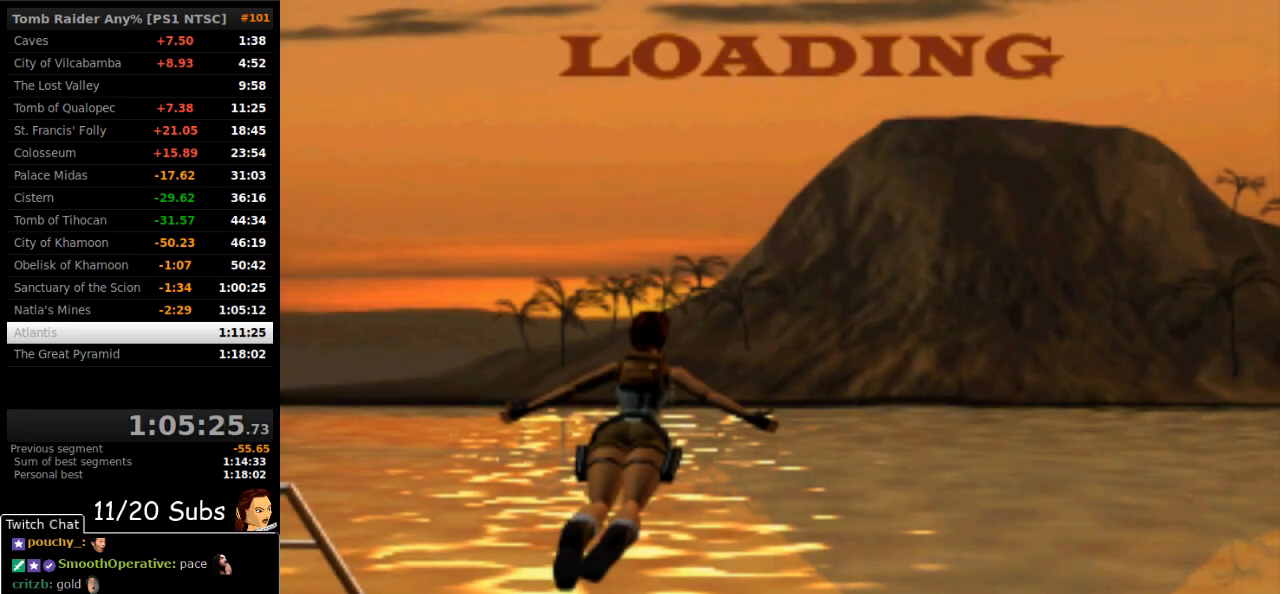
{"buttons": [], "right_stick": "center", "events": []}
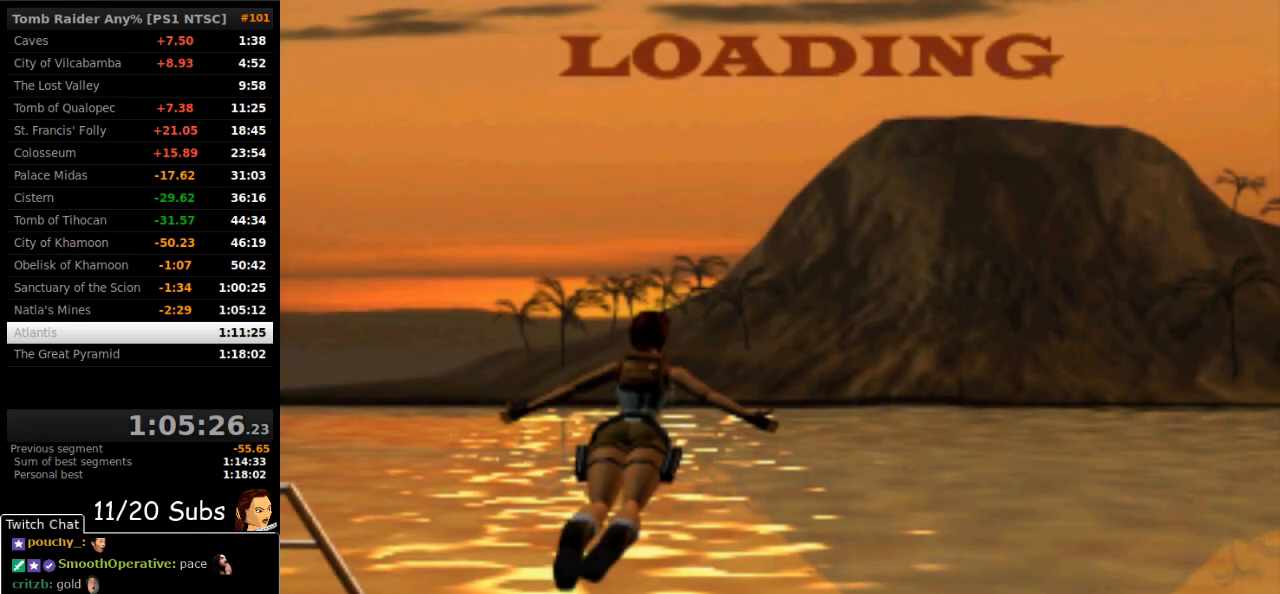
{"buttons": [], "right_stick": "center", "events": []}
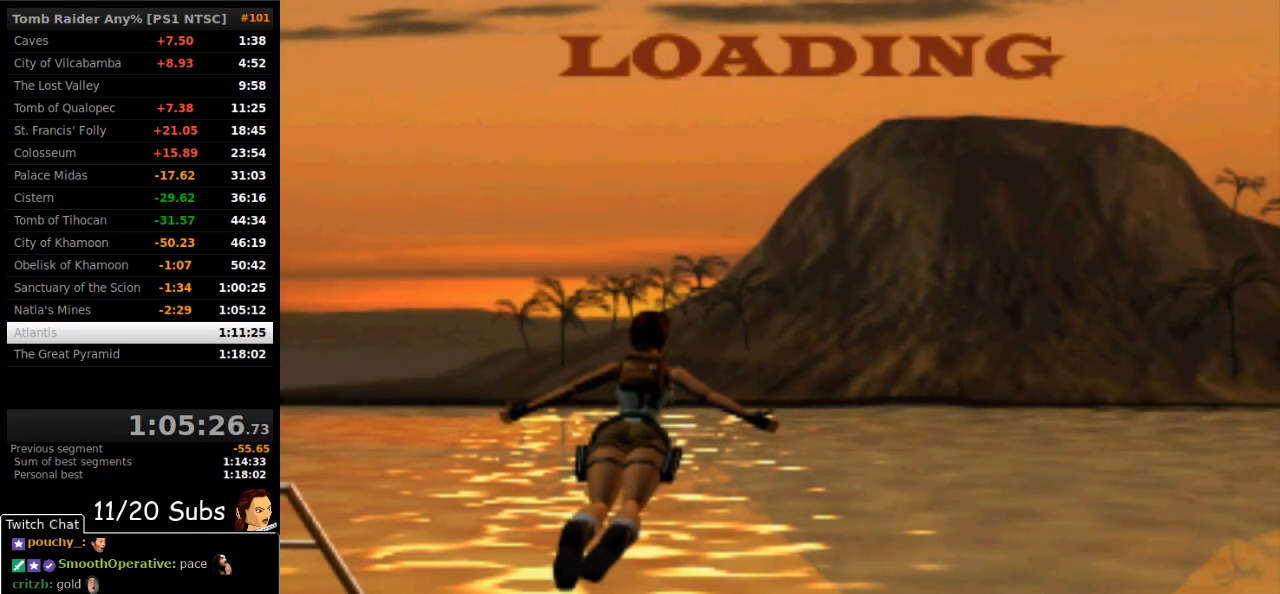
{"buttons": [], "right_stick": "center", "events": []}
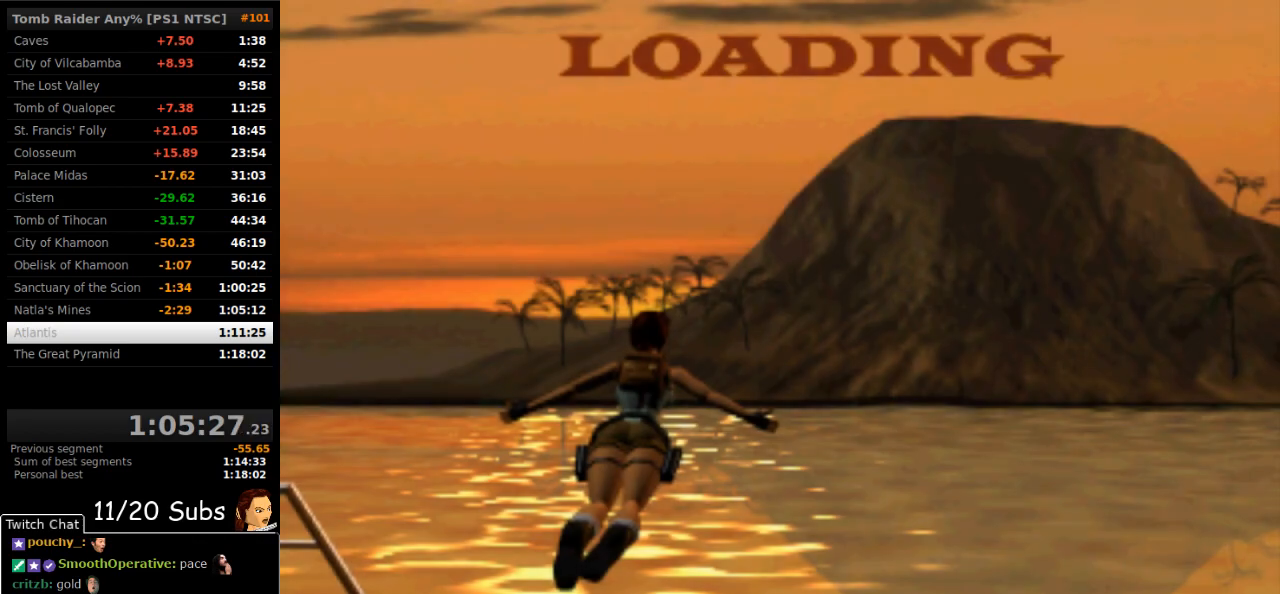
{"buttons": [], "right_stick": "center", "events": []}
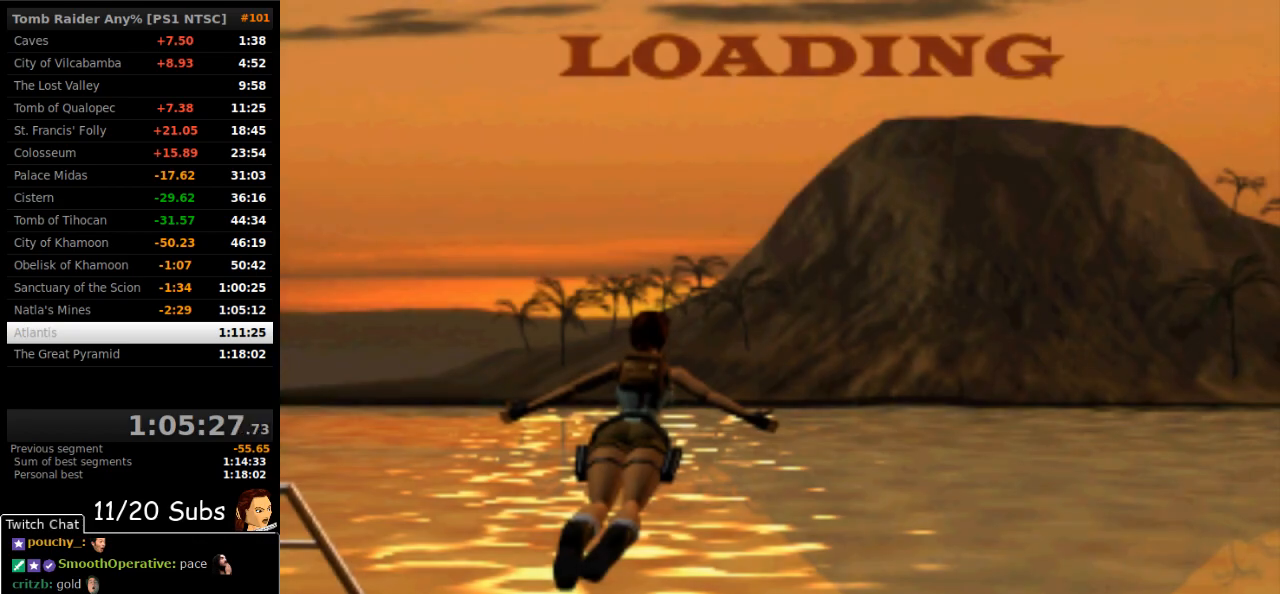
{"buttons": ["DPAD_UP", "DPAD_RIGHT"], "right_stick": "center", "events": [[133, "DPAD_RIGHT", "down"], [133, "DPAD_UP", "down"]]}
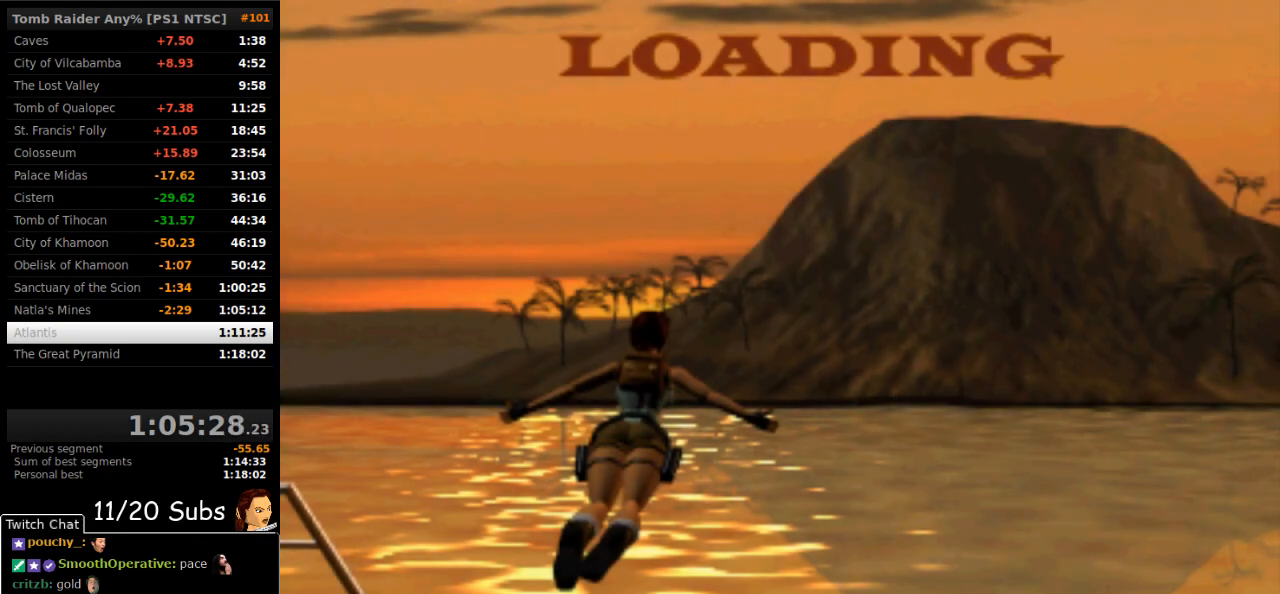
{"buttons": ["DPAD_UP"], "right_stick": "center", "events": [[467, "DPAD_RIGHT", "up"]]}
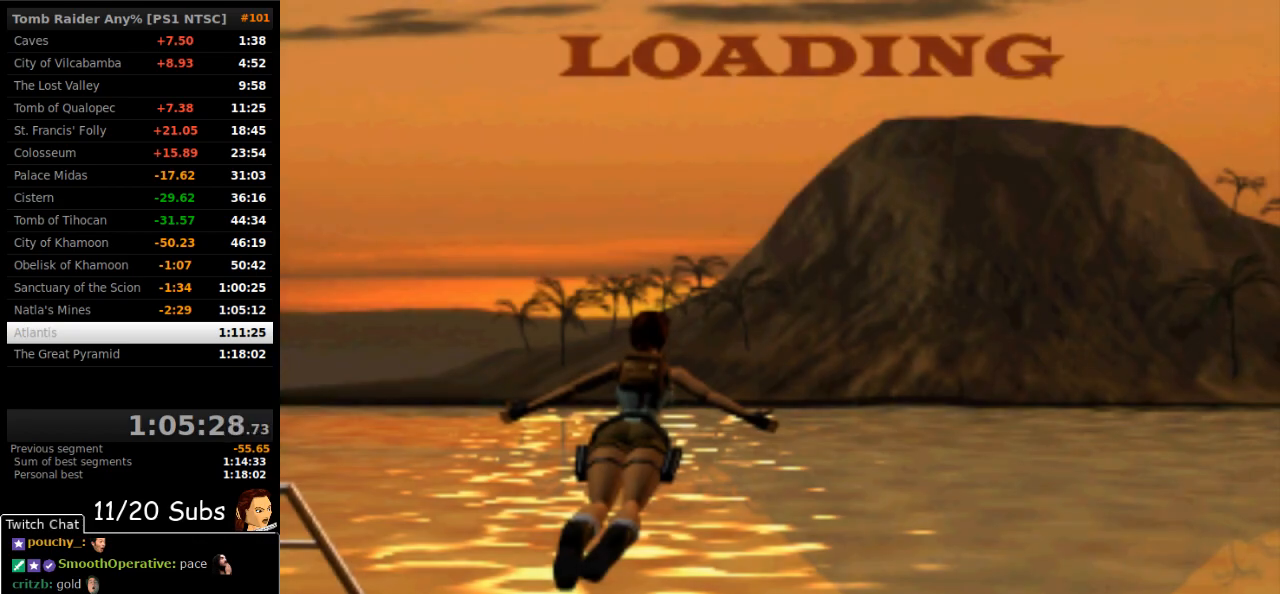
{"buttons": ["DPAD_UP"], "right_stick": "center", "events": []}
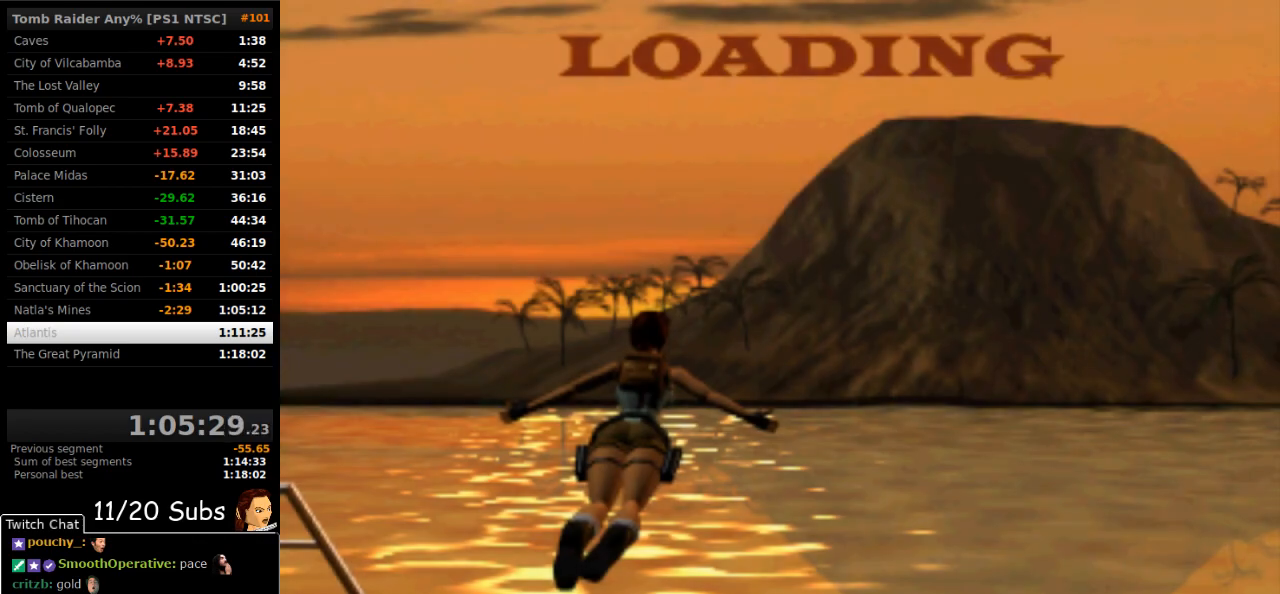
{"buttons": ["DPAD_UP"], "right_stick": "center", "events": []}
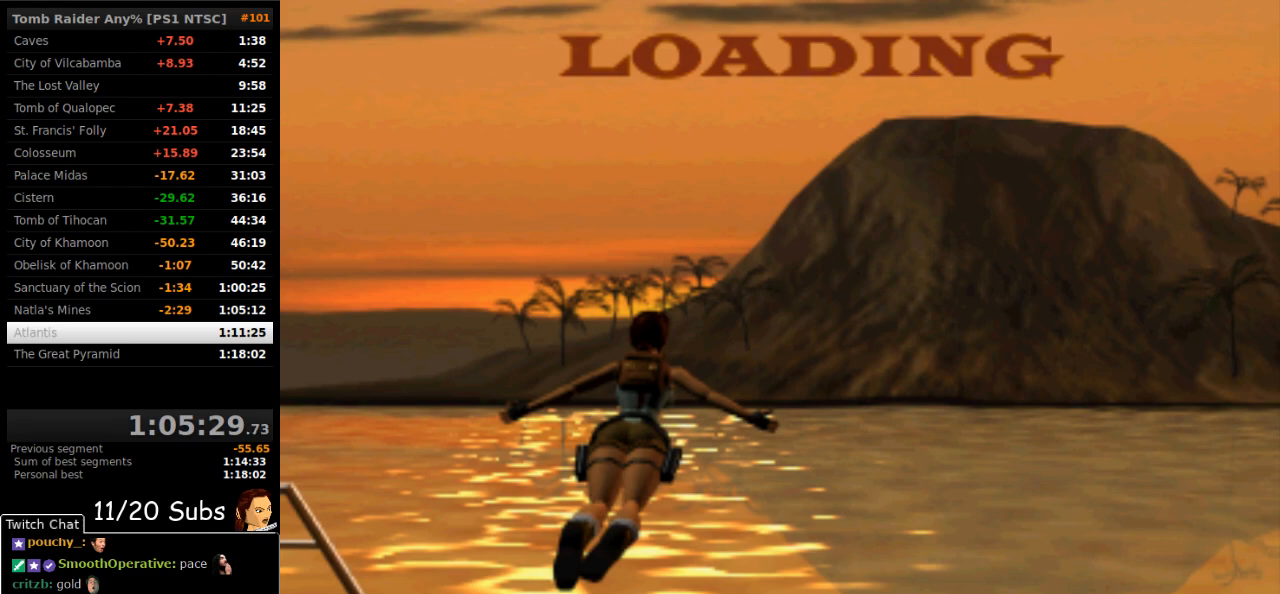
{"buttons": ["DPAD_UP"], "right_stick": "center", "events": []}
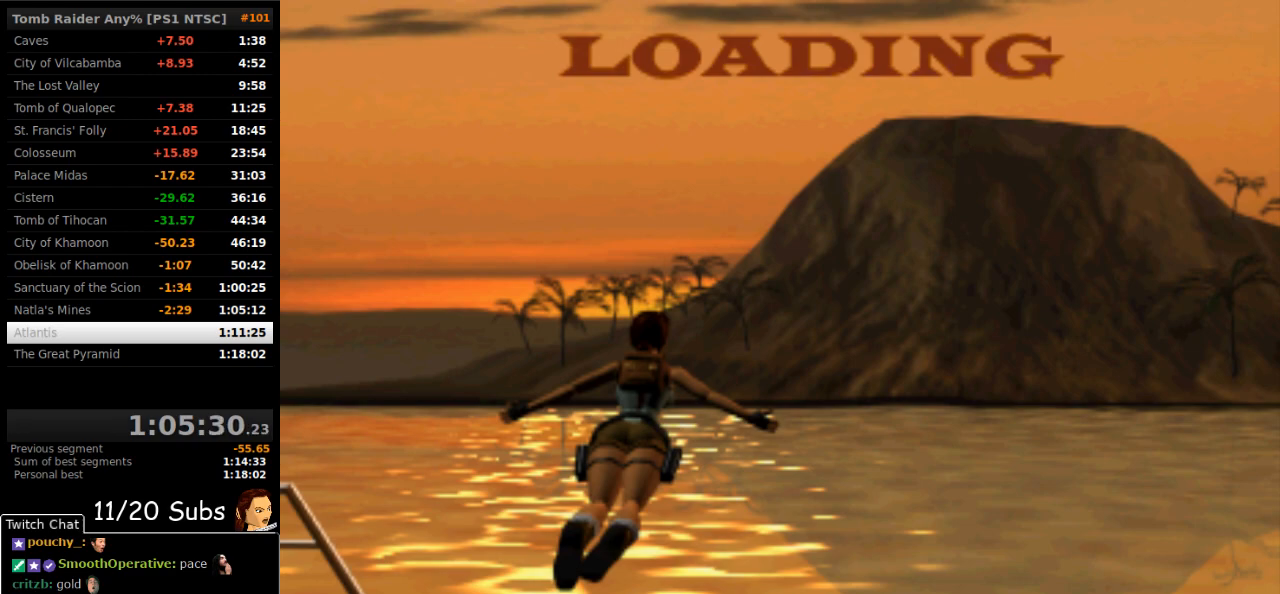
{"buttons": ["DPAD_UP"], "right_stick": "center", "events": []}
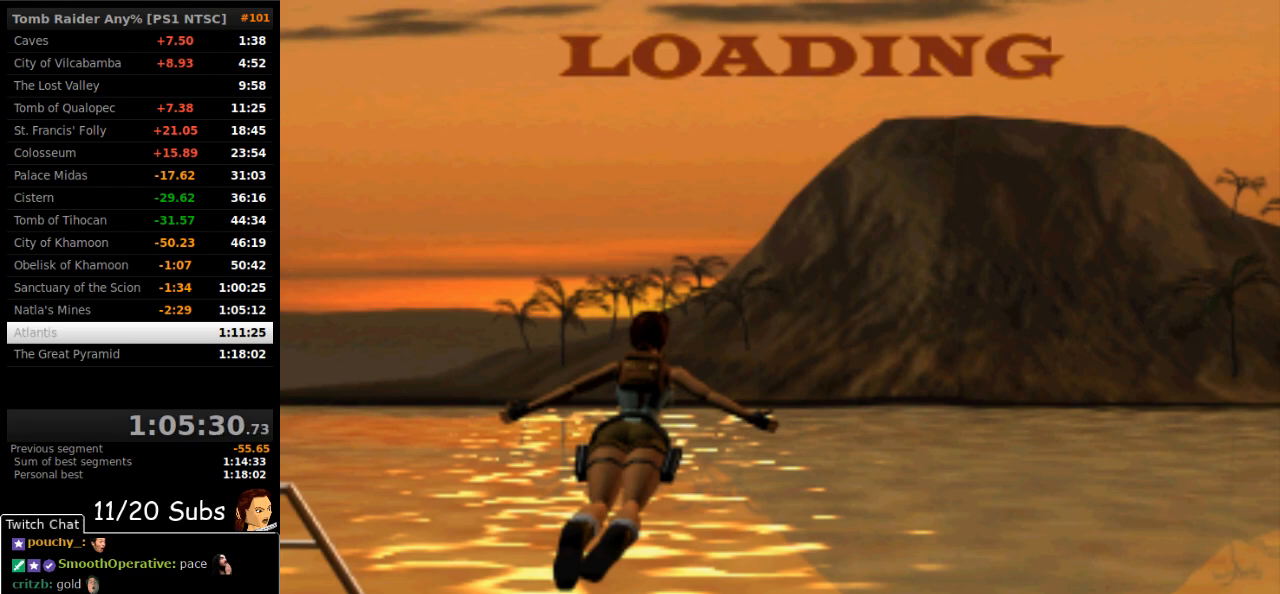
{"buttons": ["DPAD_UP"], "right_stick": "center", "events": []}
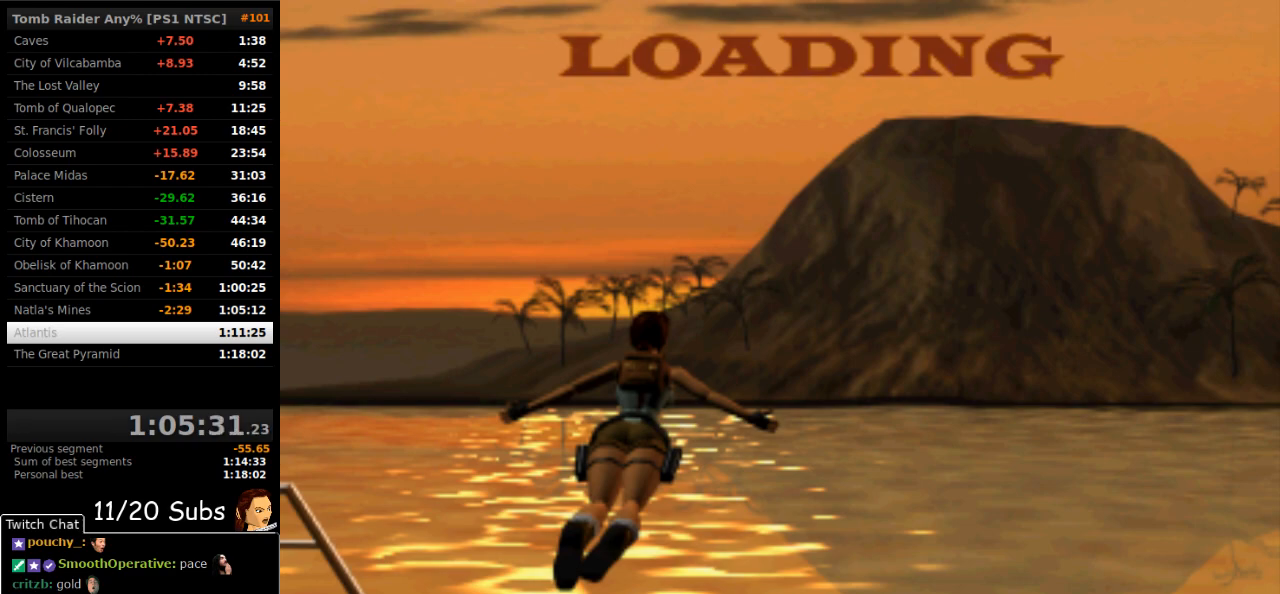
{"buttons": ["DPAD_UP"], "right_stick": "center", "events": []}
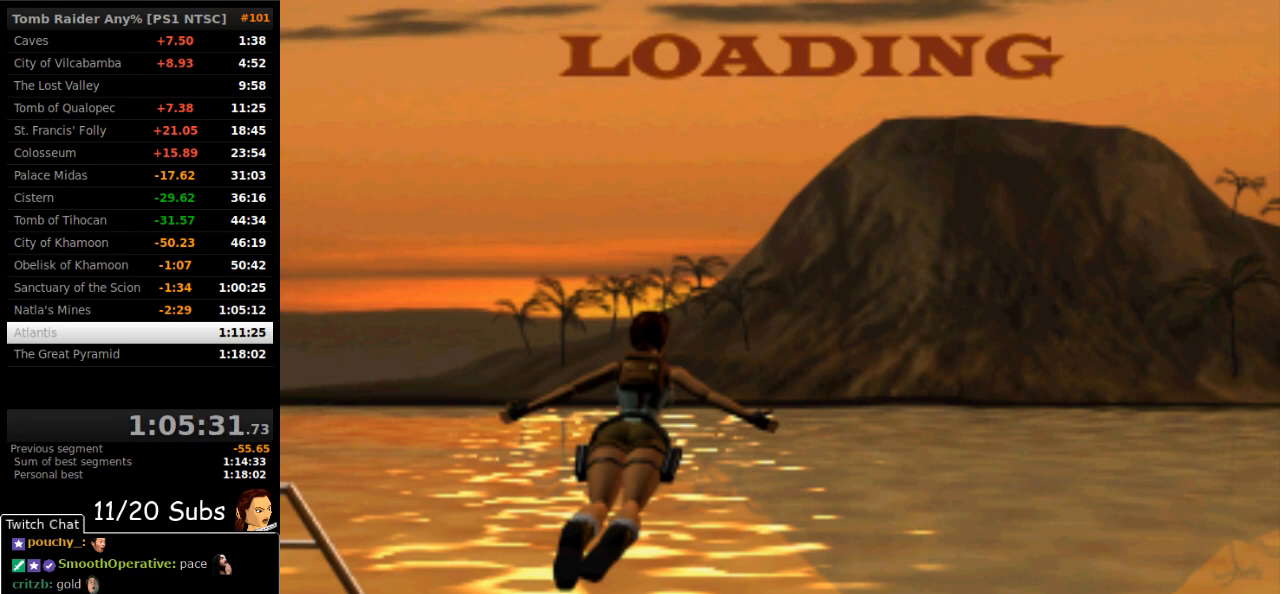
{"buttons": ["DPAD_UP"], "right_stick": "center", "events": []}
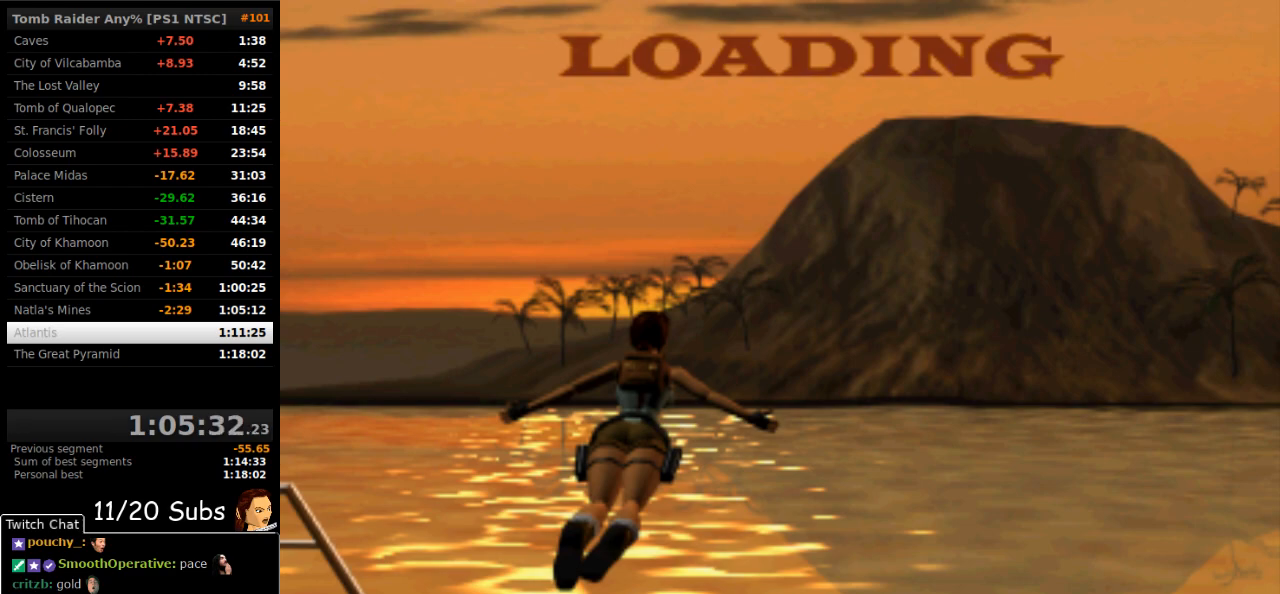
{"buttons": ["DPAD_UP"], "right_stick": "center", "events": []}
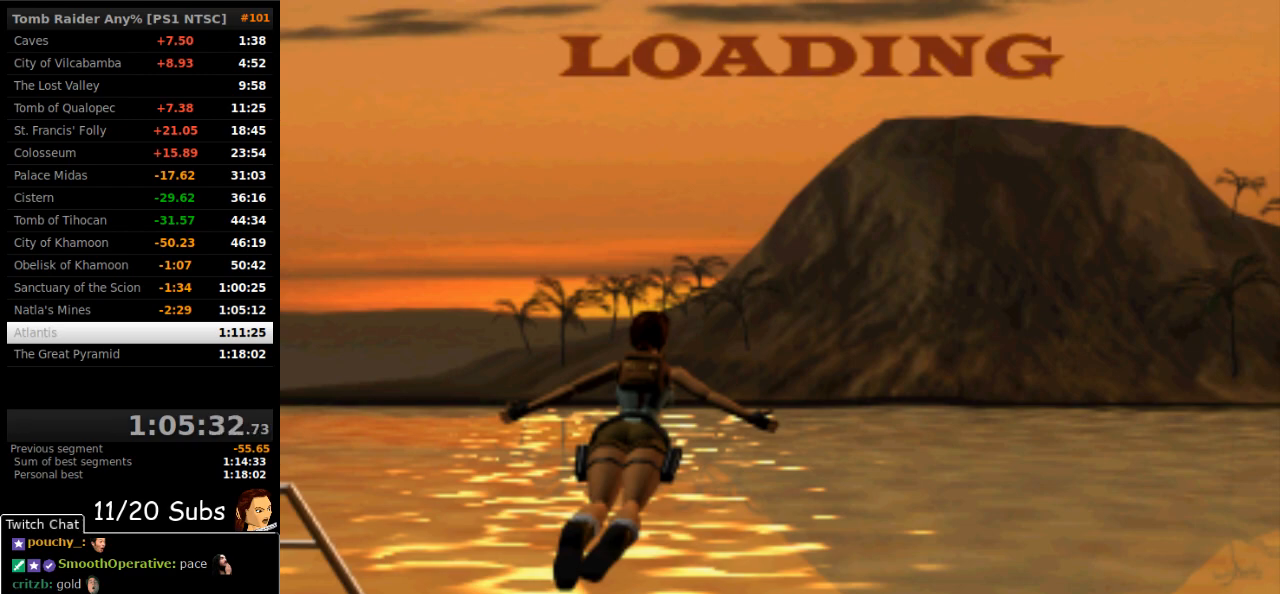
{"buttons": ["DPAD_UP"], "right_stick": "center", "events": []}
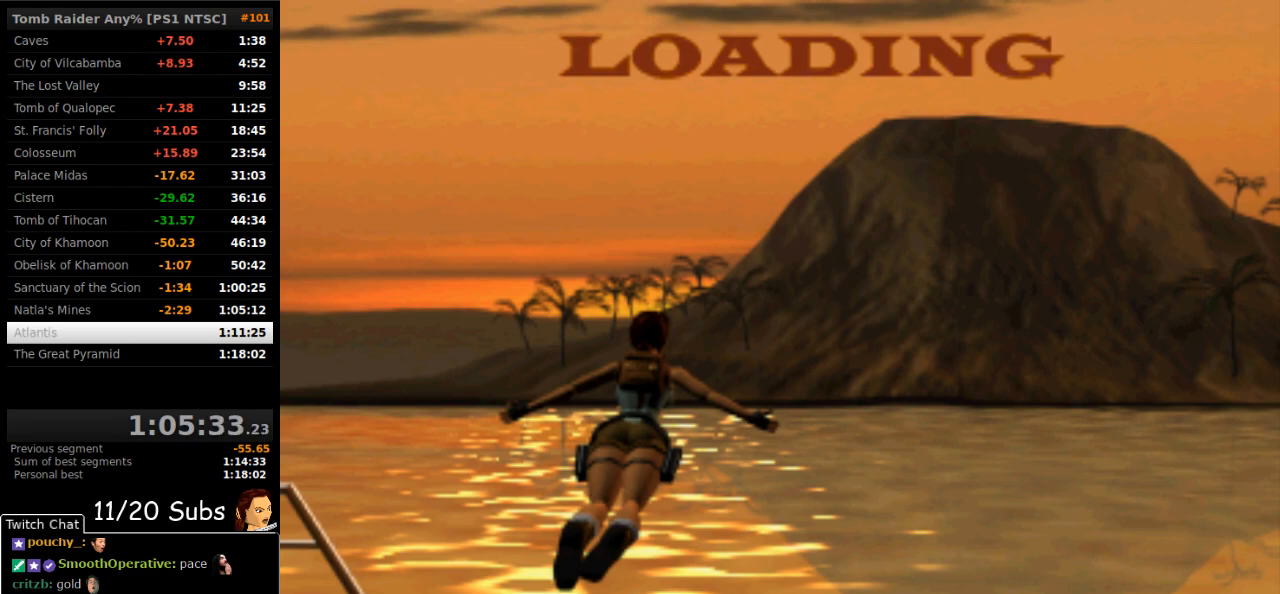
{"buttons": ["DPAD_UP"], "right_stick": "center", "events": []}
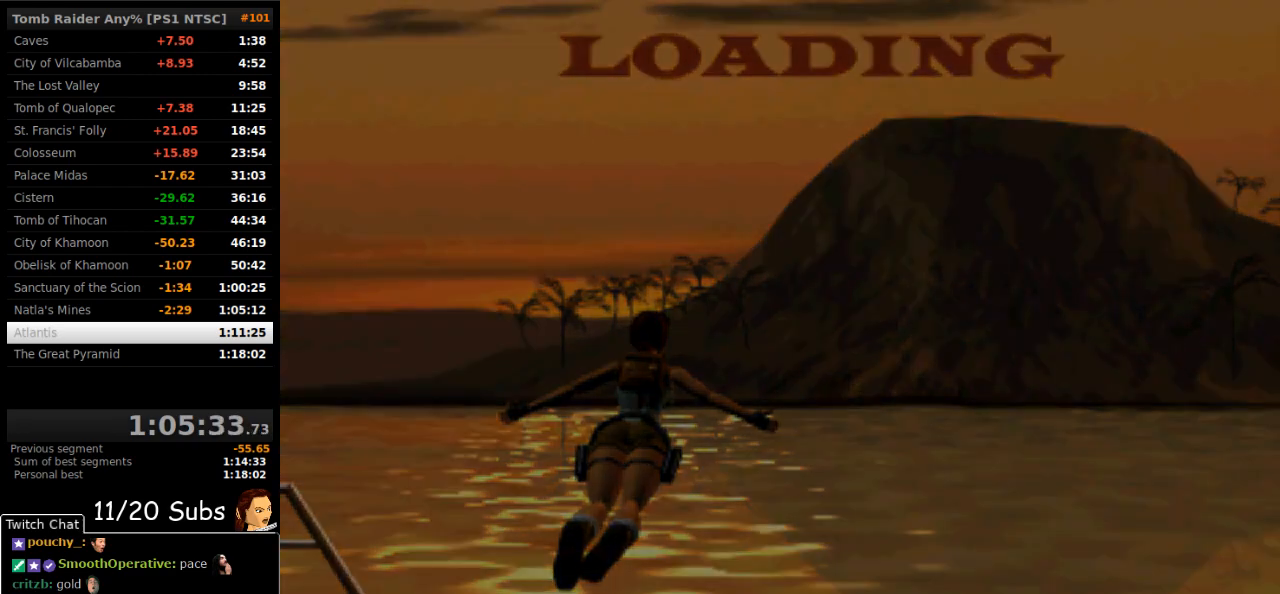
{"buttons": ["DPAD_UP", "DPAD_RIGHT"], "right_stick": "center", "events": [[67, "DPAD_RIGHT", "down"]]}